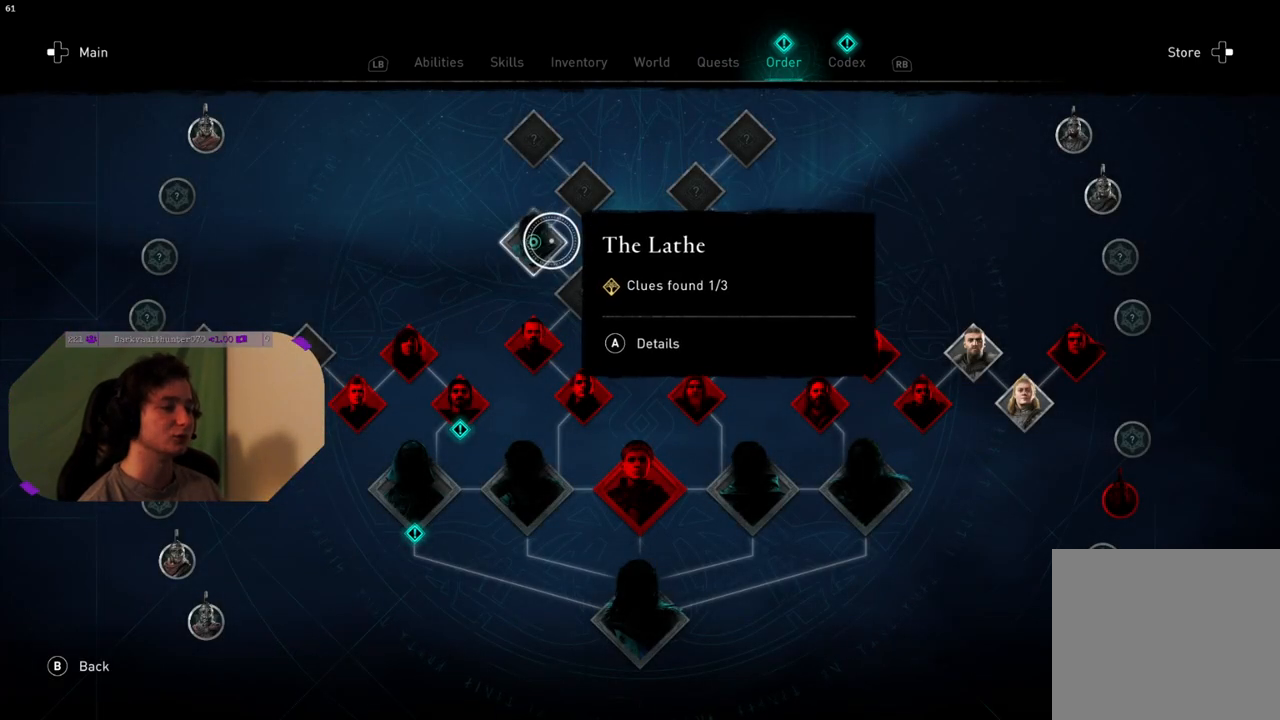
Gameplay with a controller (PlayStation layout); each line is a JSON object with the inputs held at the frame after it. "events" lists button and stick changes between this image and that frame as [ms after this image, input, new state], when the widget could be followed in between.
{"buttons": ["CROSS"], "left_stick": "center", "right_stick": "center", "events": [[417, "left_stick", "center"], [433, "CROSS", "down"]]}
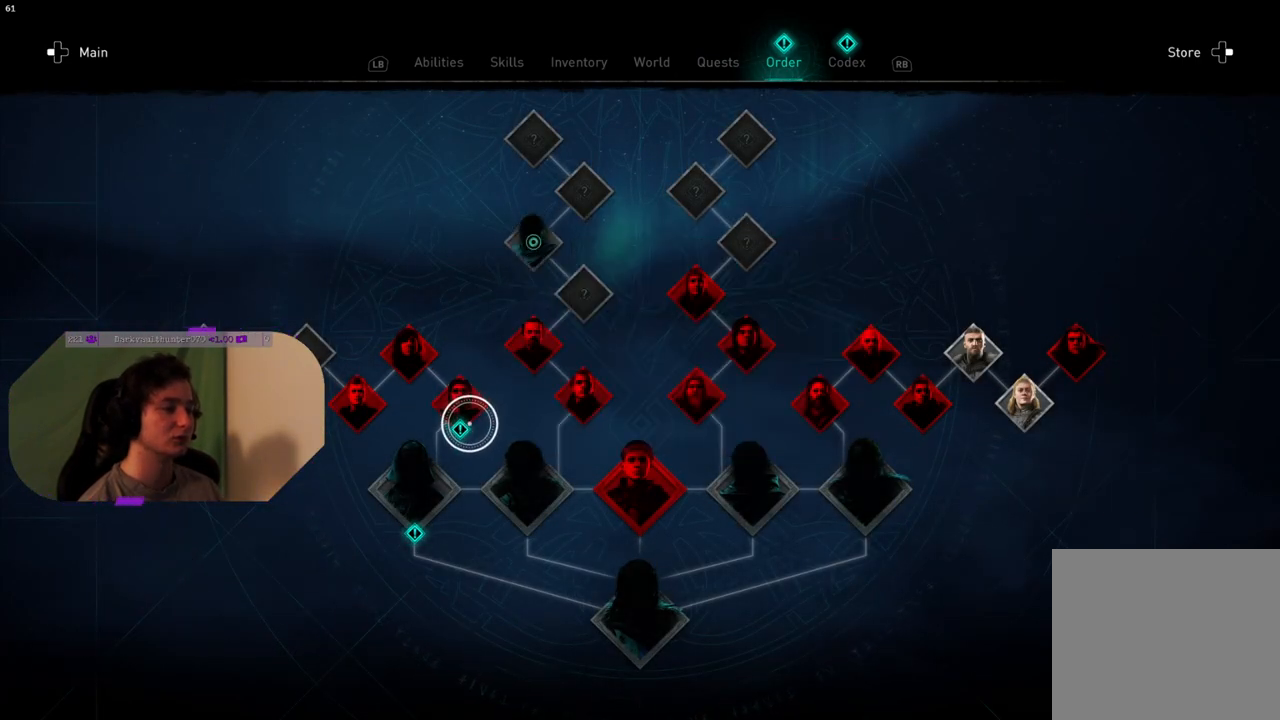
{"buttons": [], "left_stick": "center", "right_stick": "center", "events": [[33, "CROSS", "up"], [167, "left_stick", "down-left"], [417, "left_stick", "center"]]}
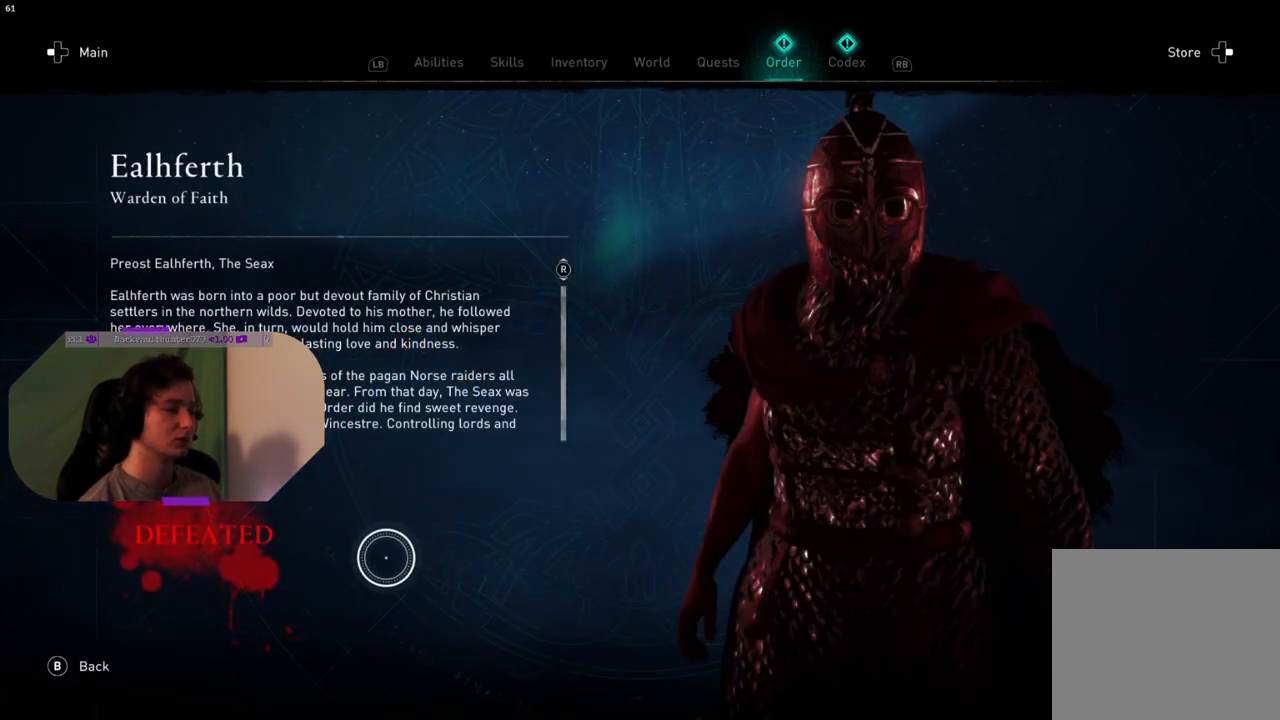
{"buttons": [], "left_stick": "center", "right_stick": "center", "events": [[33, "CIRCLE", "down"], [167, "CIRCLE", "up"]]}
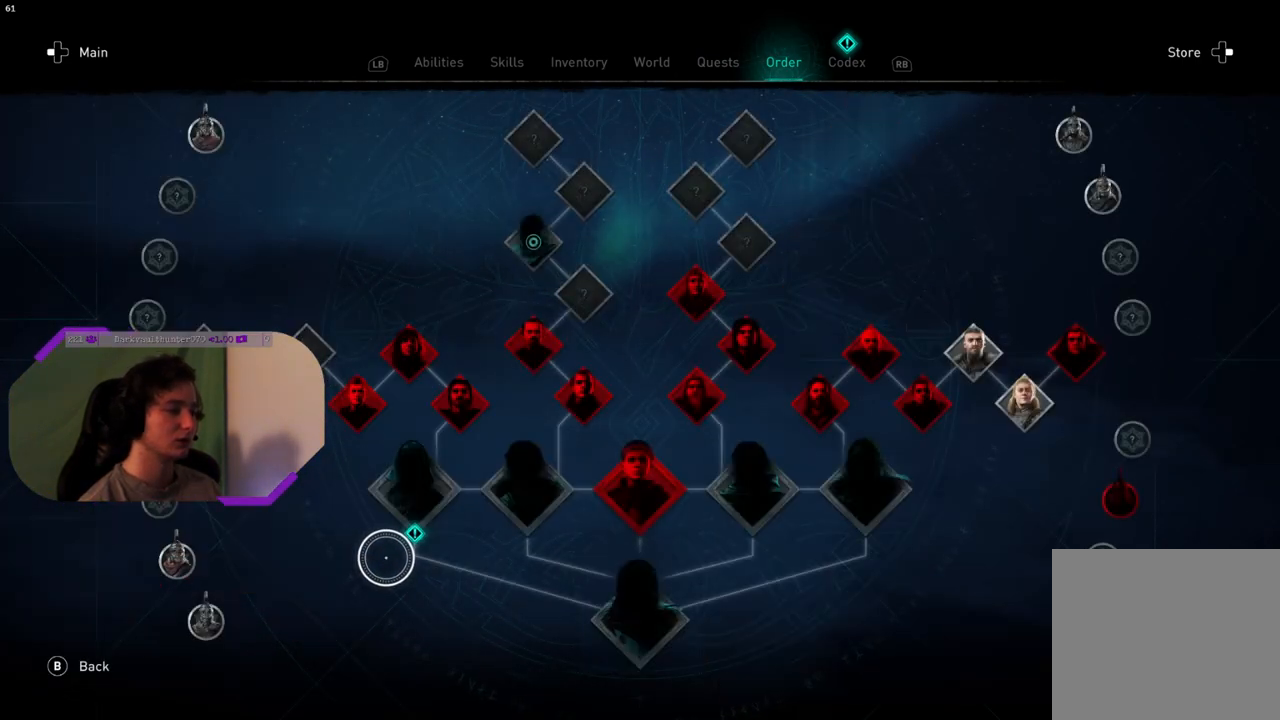
{"buttons": ["CIRCLE"], "left_stick": "center", "right_stick": "center", "events": [[67, "left_stick", "up-right"], [233, "CROSS", "down"], [233, "left_stick", "center"], [350, "CROSS", "up"], [483, "CIRCLE", "down"]]}
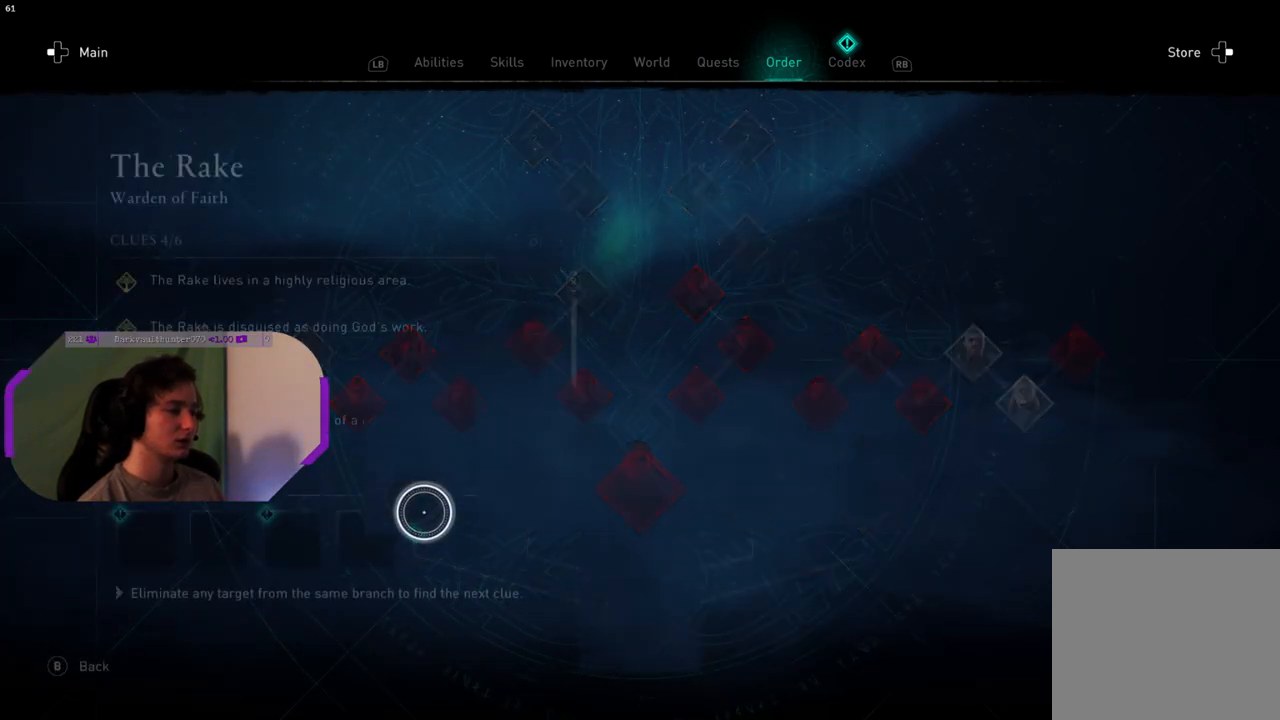
{"buttons": [], "left_stick": "up-right", "right_stick": "center", "events": [[67, "left_stick", "right"], [83, "CIRCLE", "up"], [450, "left_stick", "up-right"]]}
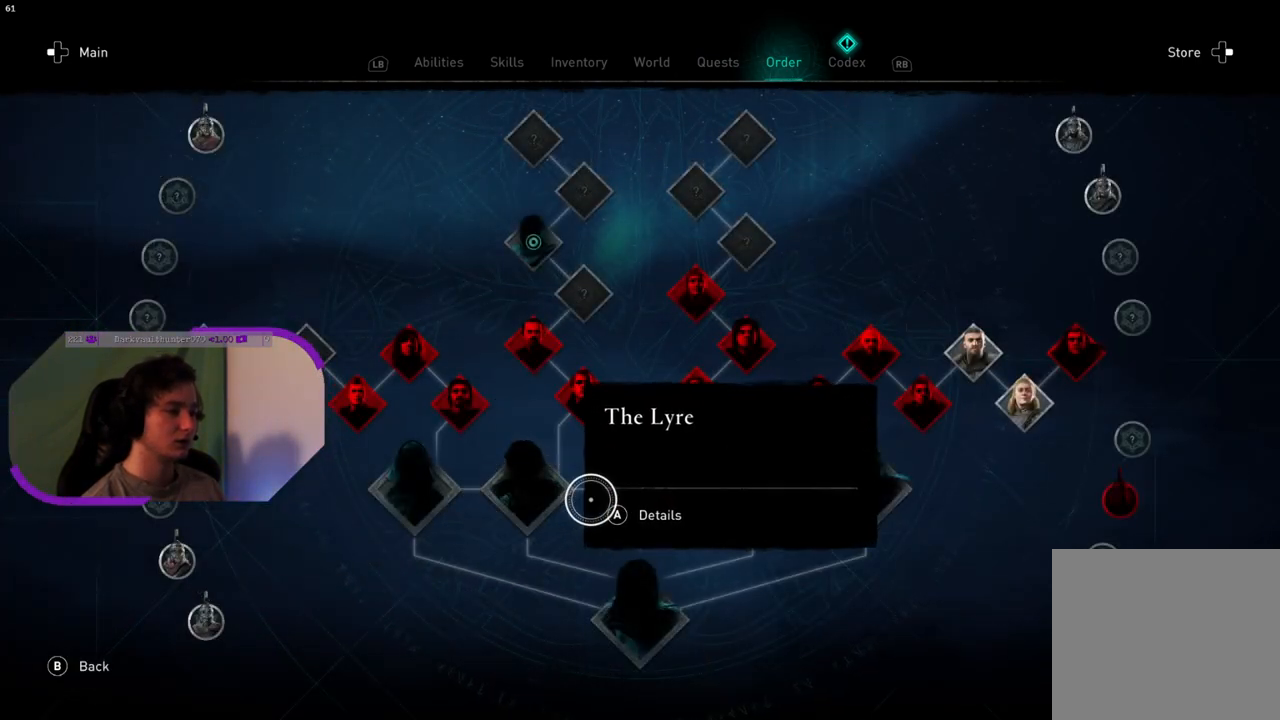
{"buttons": [], "left_stick": "up-right", "right_stick": "center", "events": []}
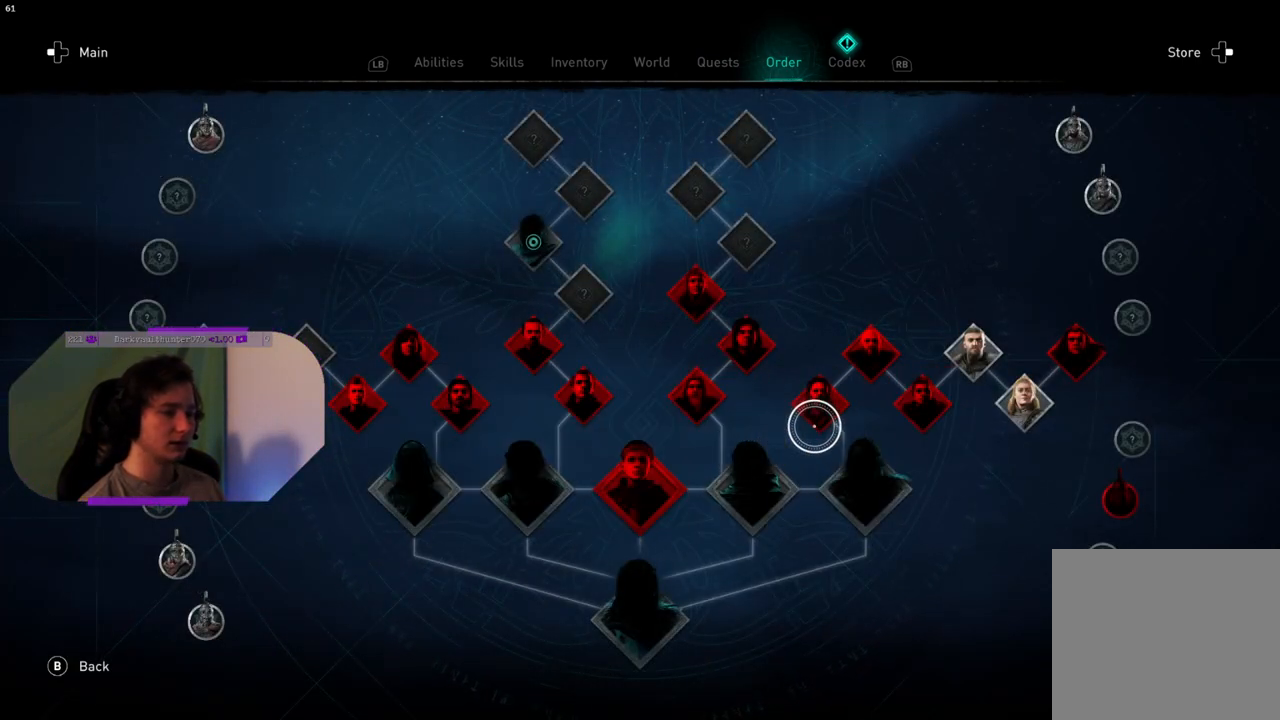
{"buttons": [], "left_stick": "center", "right_stick": "center", "events": [[167, "left_stick", "up"], [433, "left_stick", "center"]]}
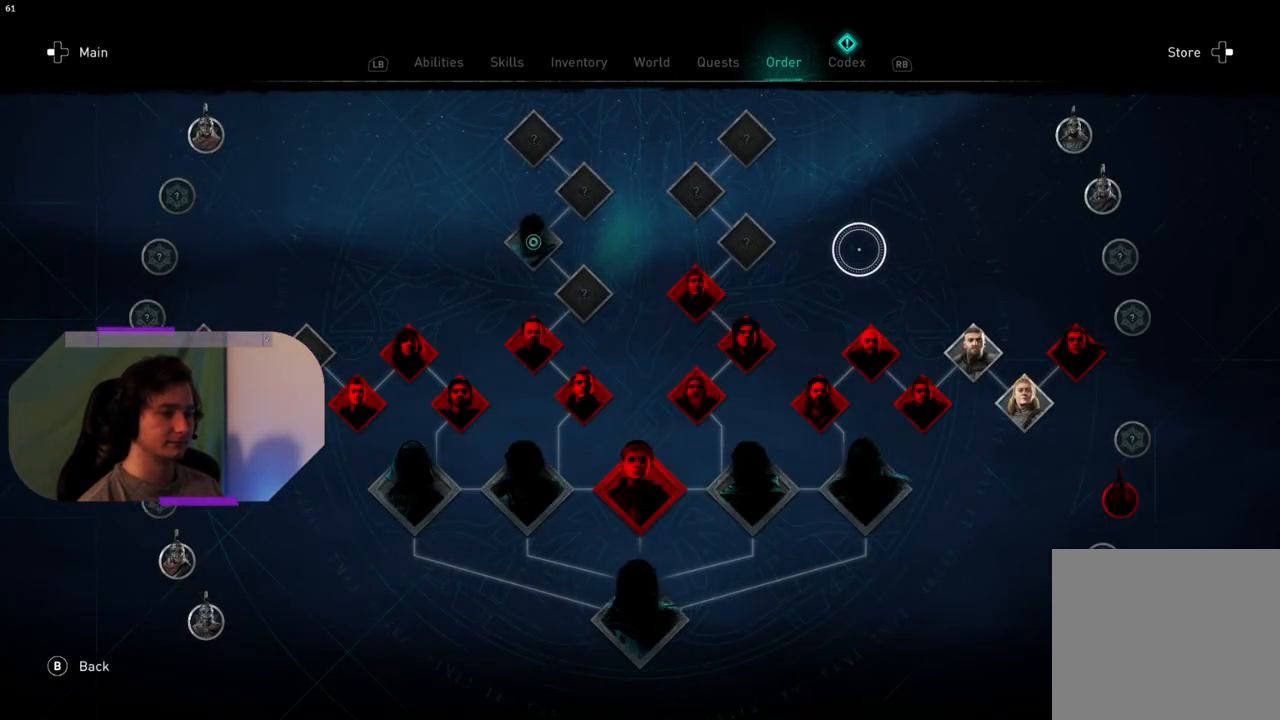
{"buttons": [], "left_stick": "center", "right_stick": "center", "events": [[183, "R1", "down"], [300, "R1", "up"]]}
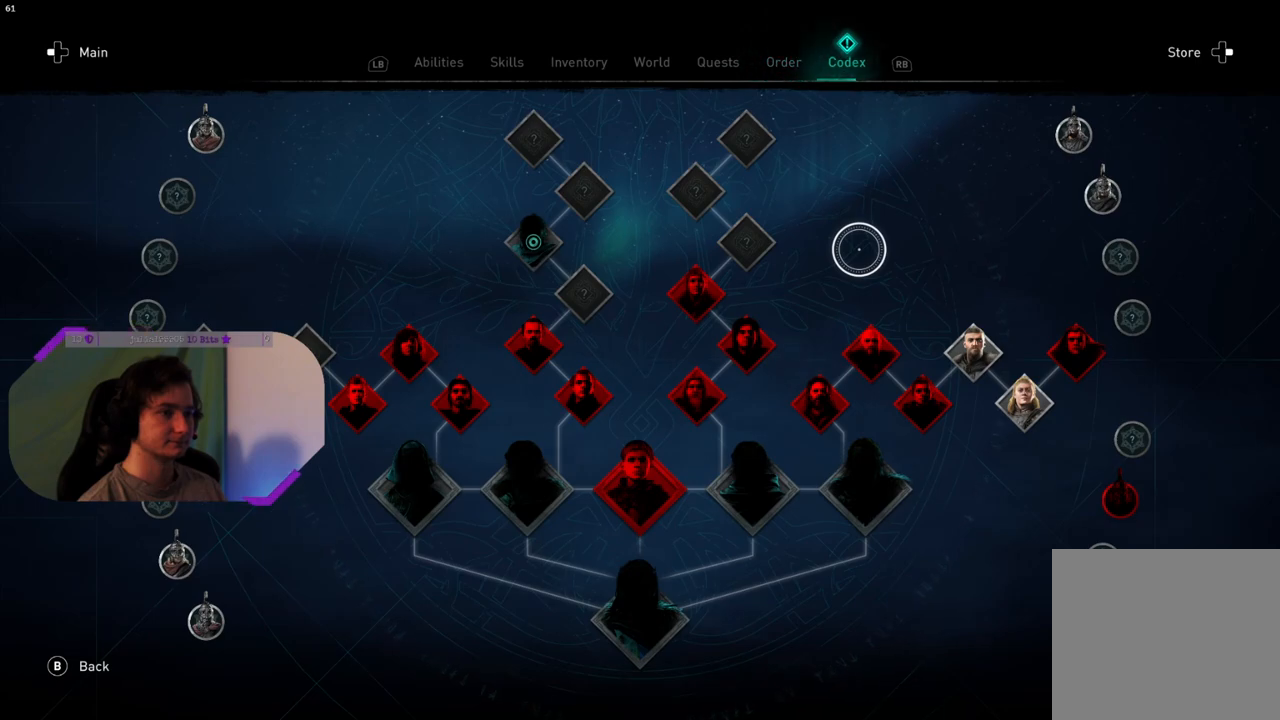
{"buttons": [], "left_stick": "left", "right_stick": "center", "events": [[350, "left_stick", "down-left"], [400, "left_stick", "left"]]}
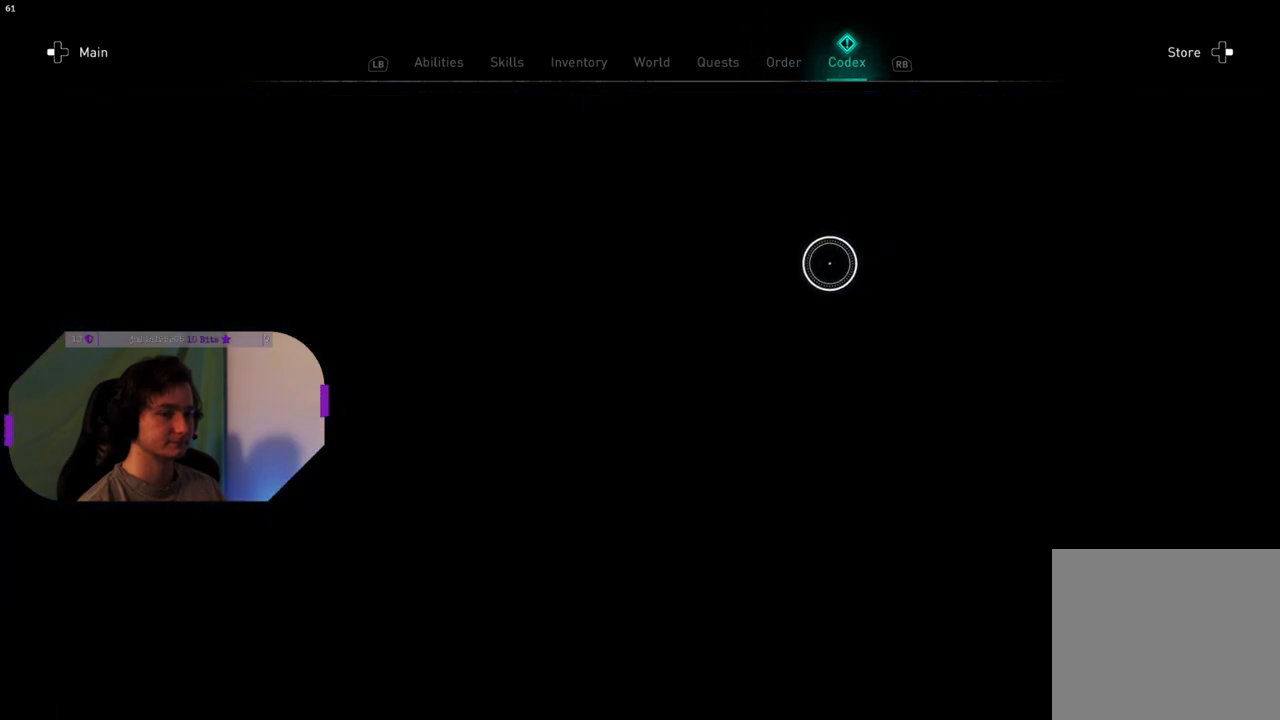
{"buttons": [], "left_stick": "left", "right_stick": "center", "events": []}
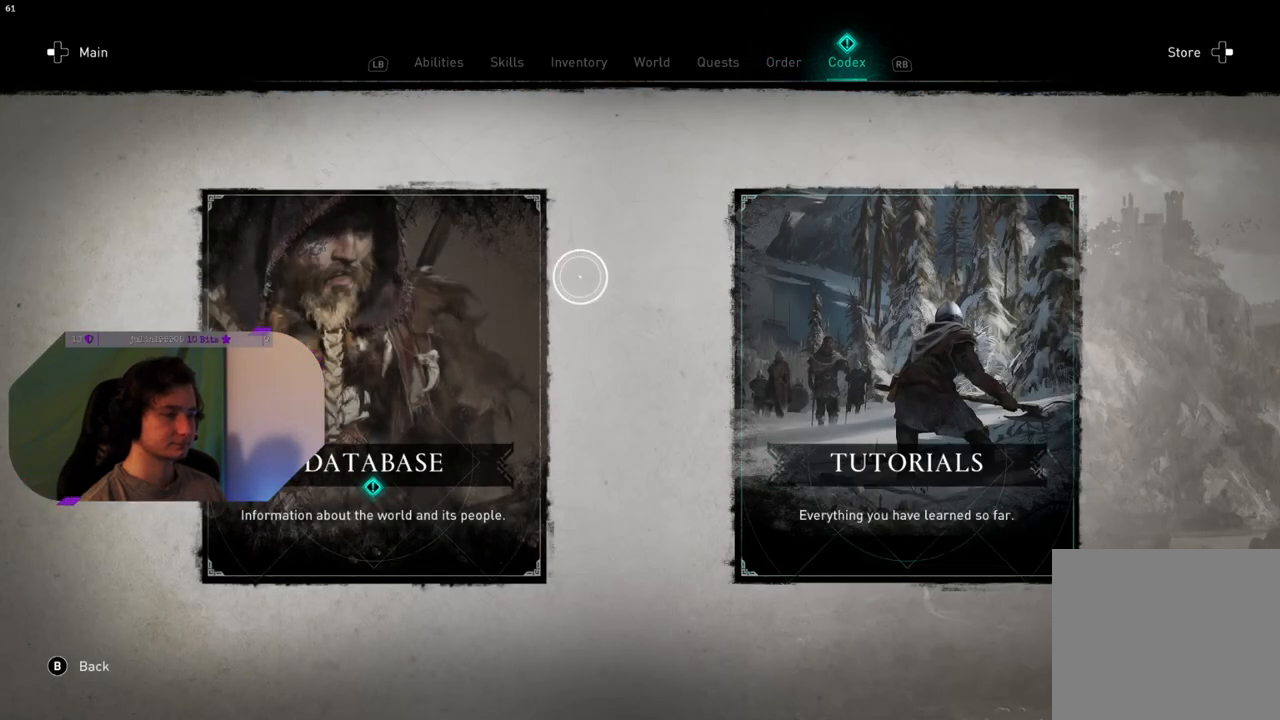
{"buttons": [], "left_stick": "left", "right_stick": "center", "events": [[50, "left_stick", "center"], [133, "left_stick", "down-right"], [283, "left_stick", "down-left"], [350, "left_stick", "left"]]}
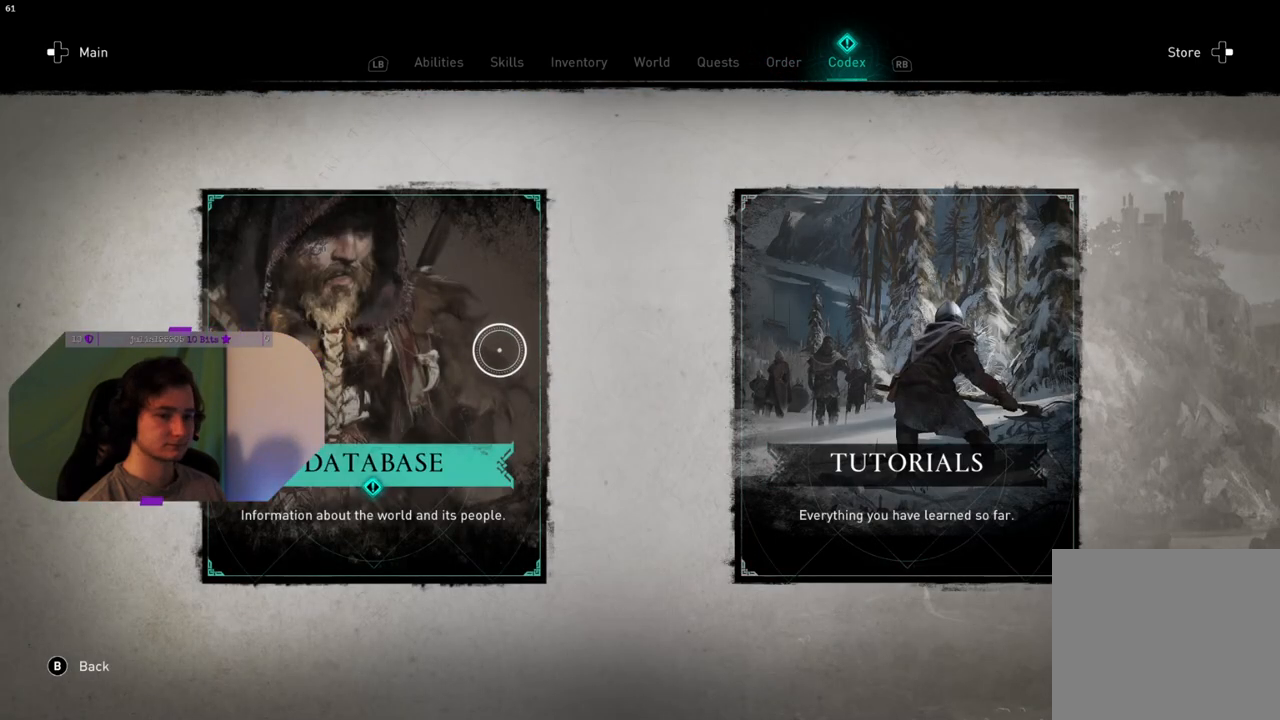
{"buttons": [], "left_stick": "center", "right_stick": "center", "events": [[17, "CROSS", "down"], [33, "left_stick", "center"], [133, "CROSS", "up"]]}
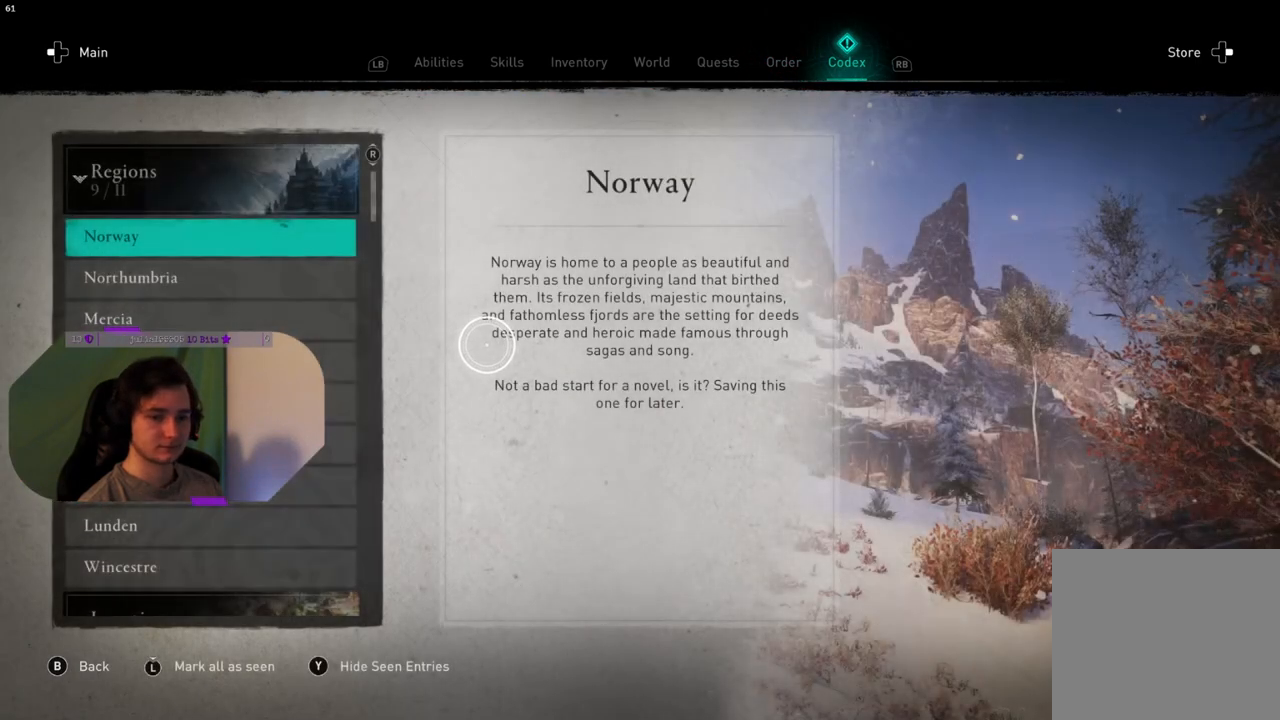
{"buttons": [], "left_stick": "left", "right_stick": "center", "events": [[317, "right_stick", "down"], [433, "left_stick", "left"], [483, "right_stick", "center"]]}
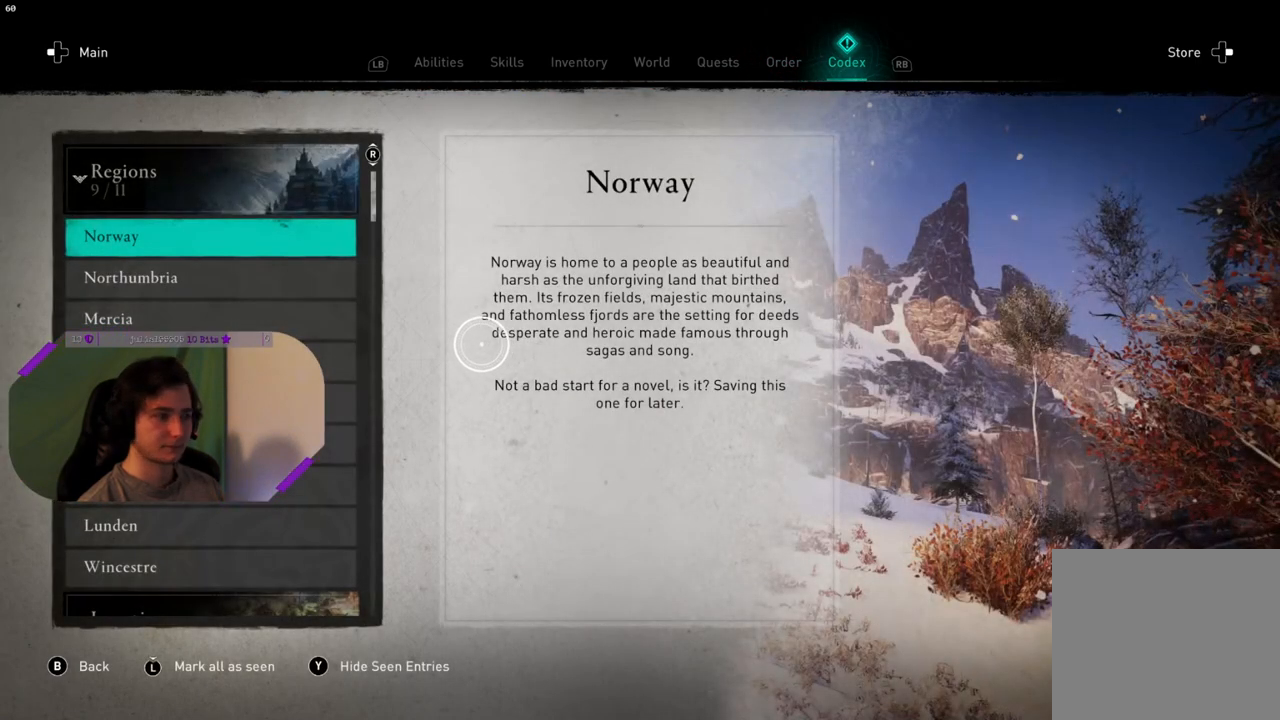
{"buttons": [], "left_stick": "left", "right_stick": "down", "events": [[100, "right_stick", "down"]]}
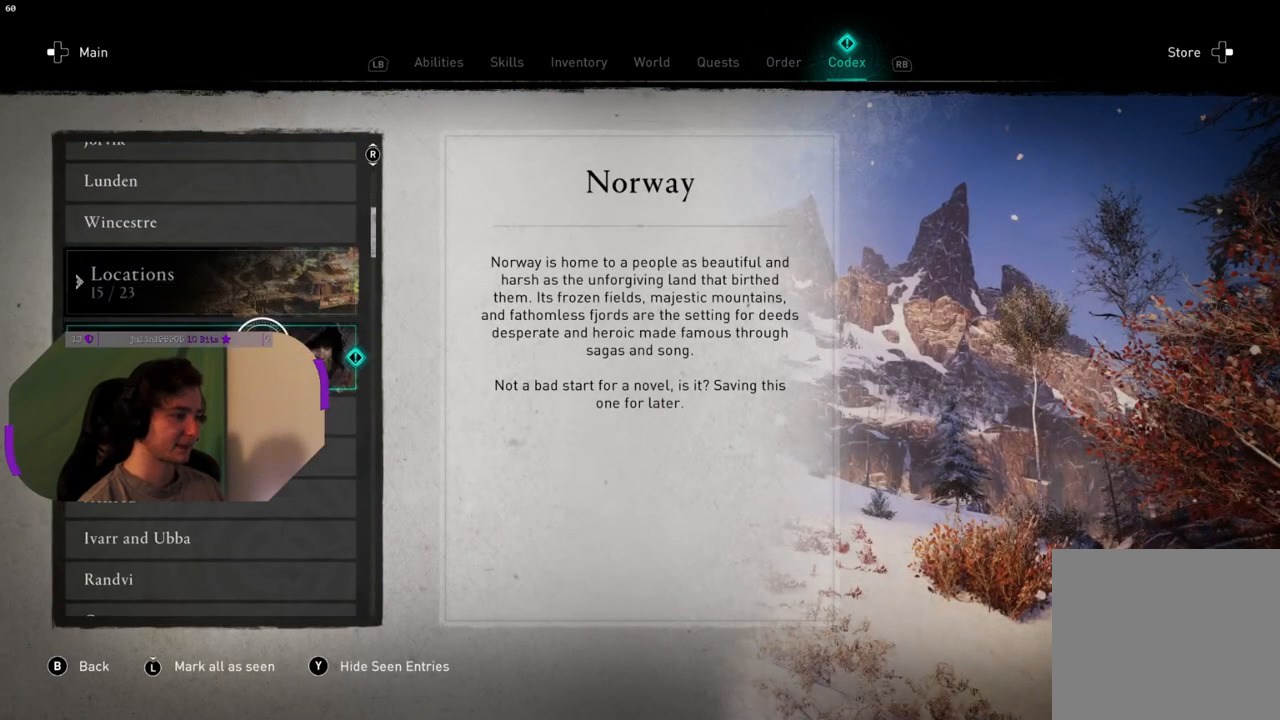
{"buttons": [], "left_stick": "center", "right_stick": "center", "events": [[67, "right_stick", "center"], [100, "left_stick", "center"], [167, "left_stick", "up"], [433, "left_stick", "center"]]}
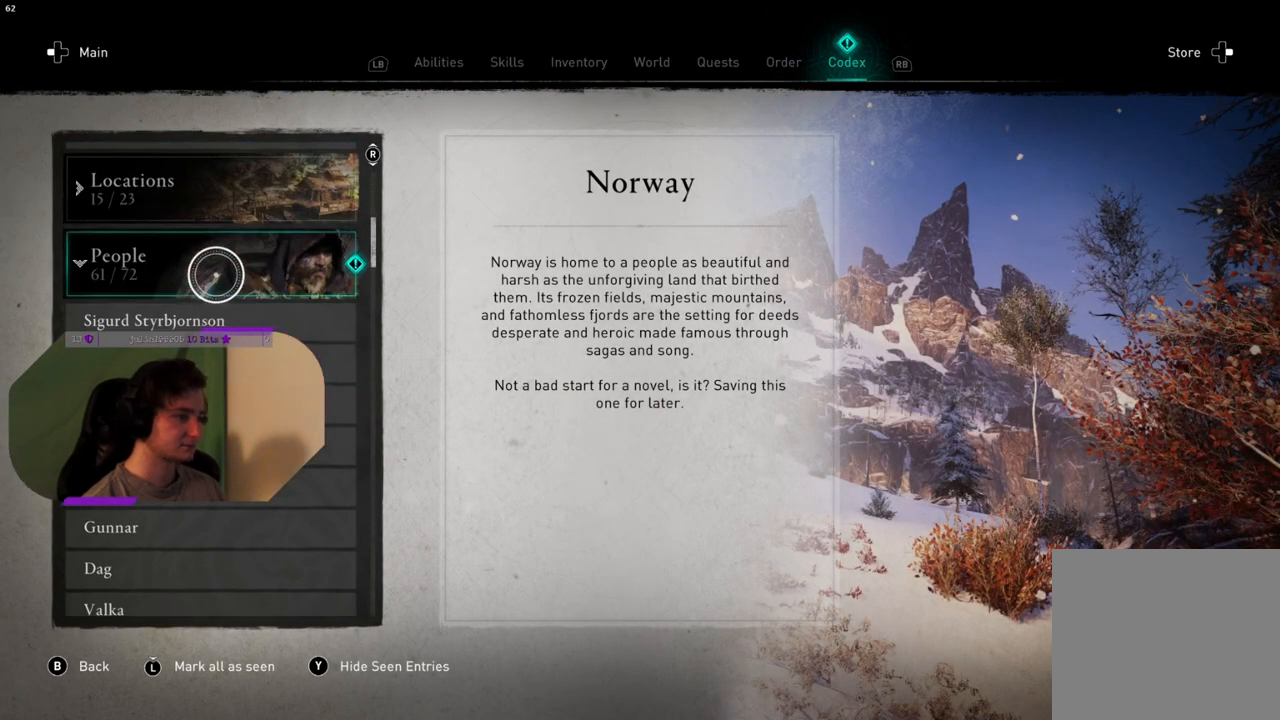
{"buttons": [], "left_stick": "down", "right_stick": "down", "events": [[50, "right_stick", "down"], [67, "left_stick", "down"]]}
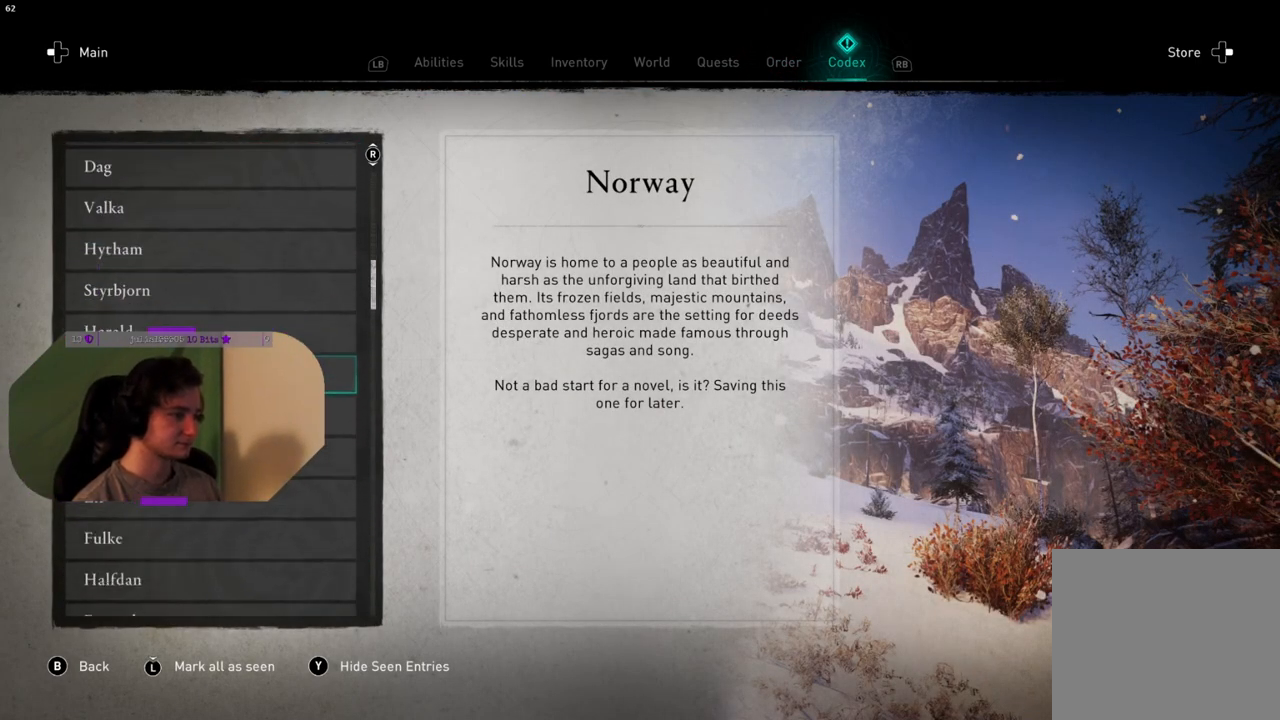
{"buttons": [], "left_stick": "center", "right_stick": "down", "events": [[333, "left_stick", "center"]]}
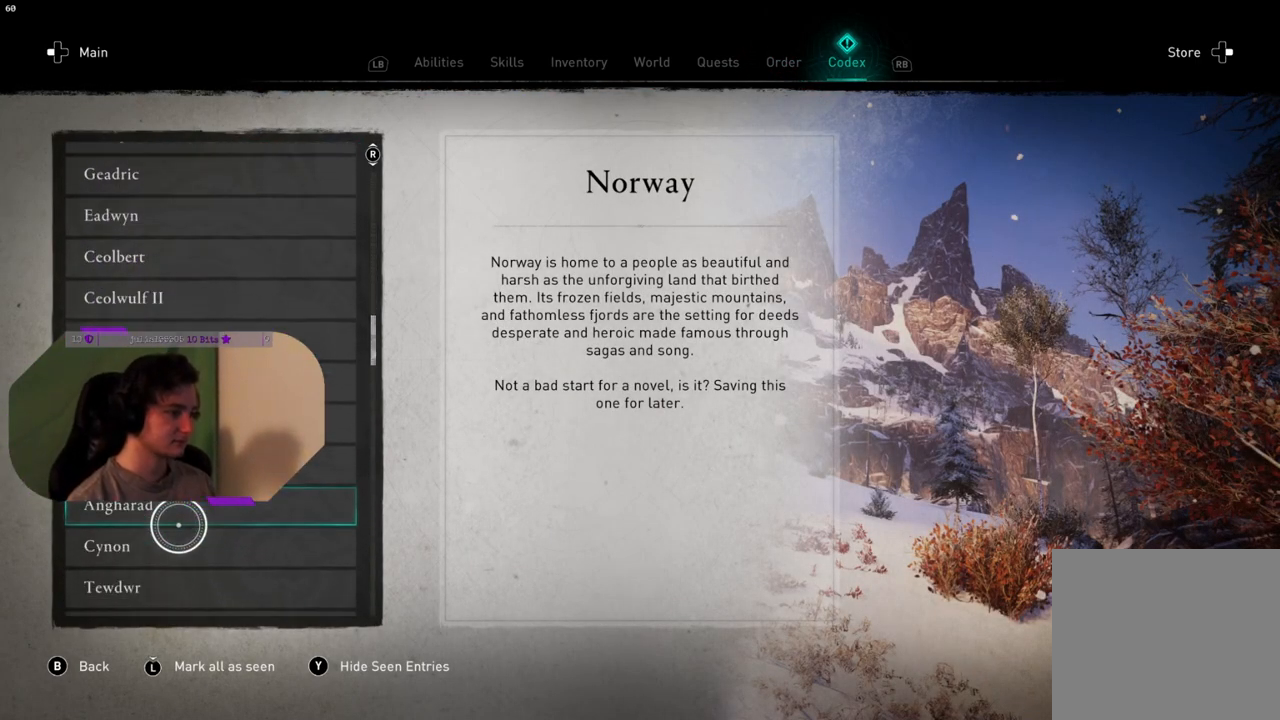
{"buttons": [], "left_stick": "center", "right_stick": "center", "events": [[350, "right_stick", "center"]]}
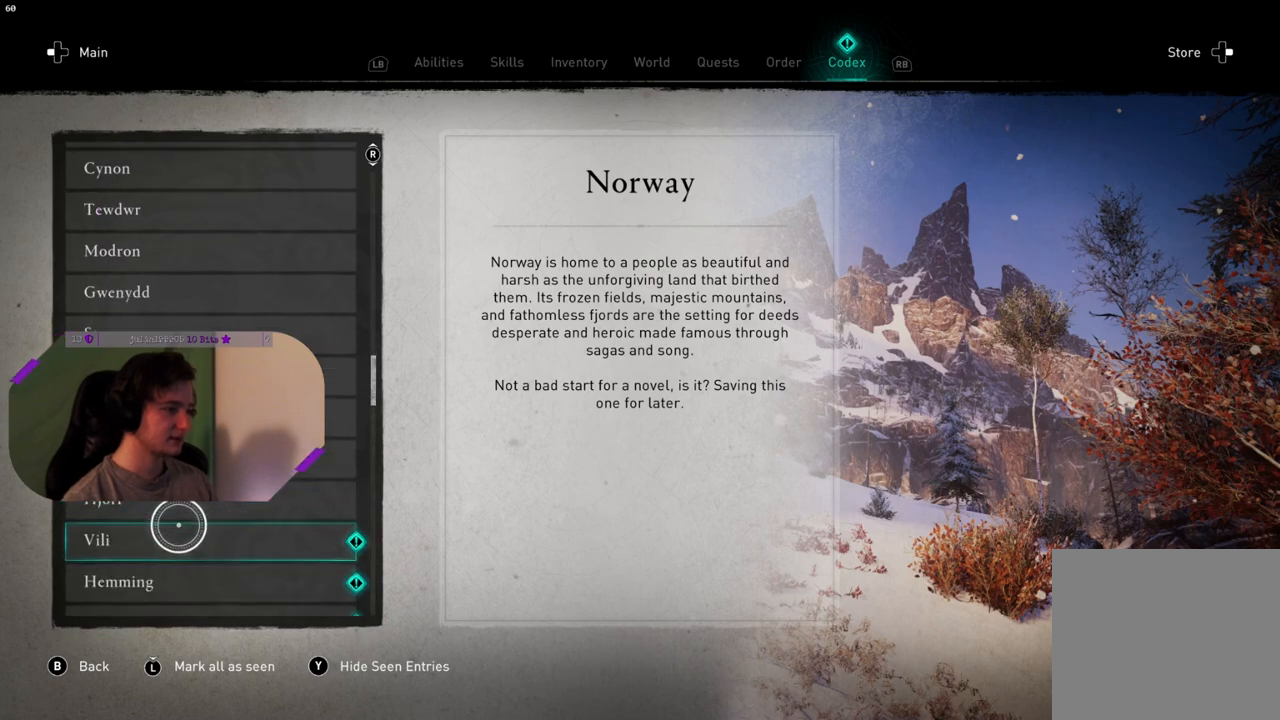
{"buttons": [], "left_stick": "down", "right_stick": "center", "events": [[283, "CROSS", "down"], [367, "left_stick", "down"], [400, "CROSS", "up"]]}
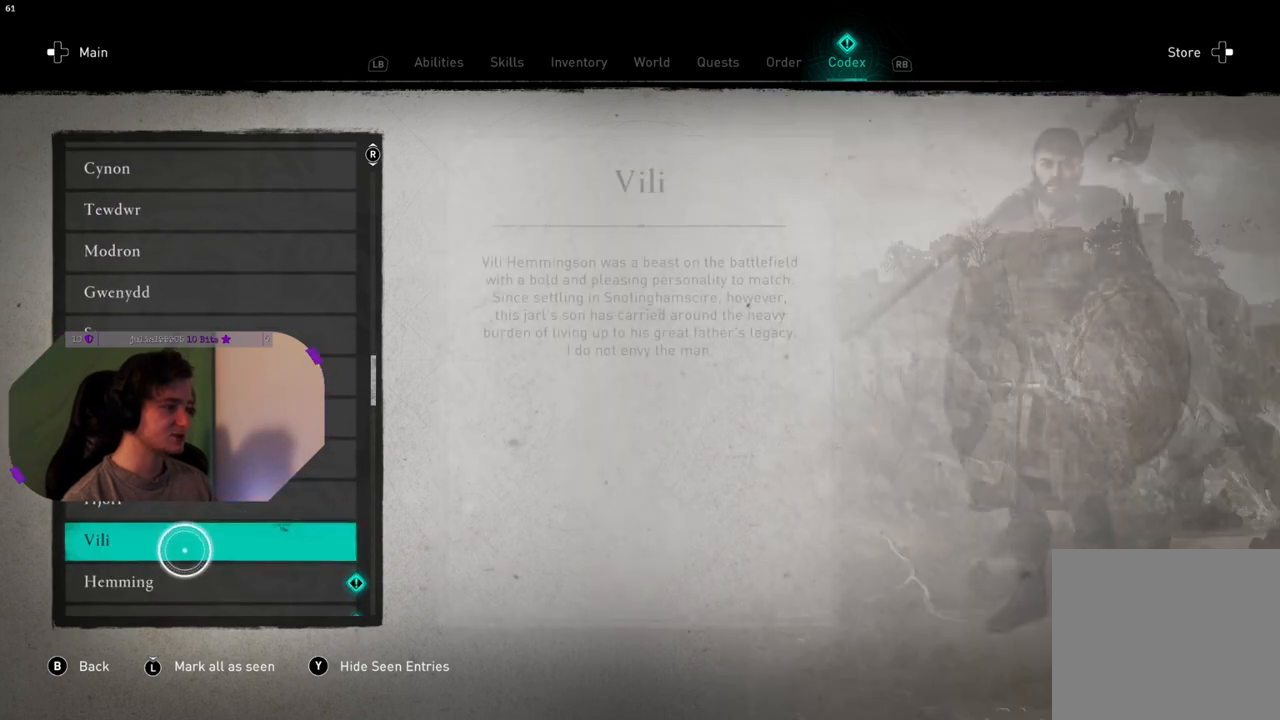
{"buttons": ["CROSS"], "left_stick": "center", "right_stick": "center", "events": [[33, "left_stick", "center"], [333, "left_stick", "down"], [450, "left_stick", "center"], [483, "CROSS", "down"]]}
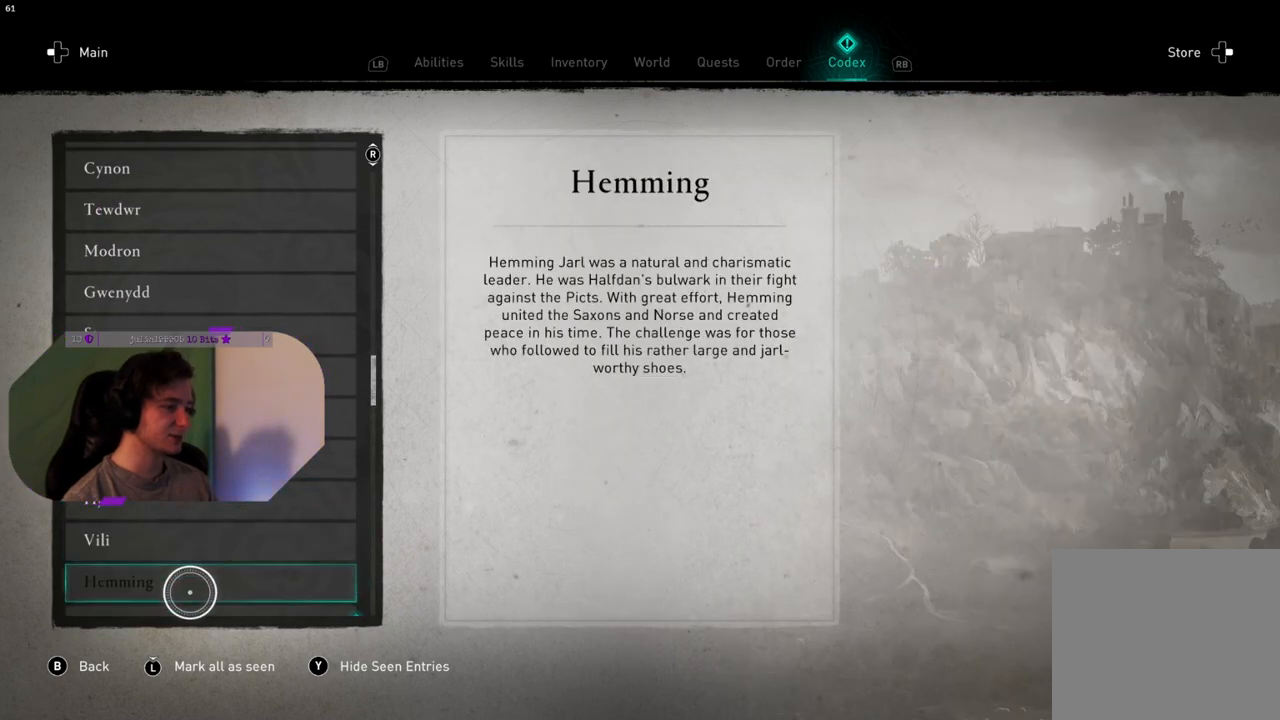
{"buttons": [], "left_stick": "up-left", "right_stick": "center", "events": [[67, "CROSS", "up"], [167, "right_stick", "down"], [217, "left_stick", "up-left"], [417, "right_stick", "center"], [433, "left_stick", "center"], [500, "left_stick", "up-left"]]}
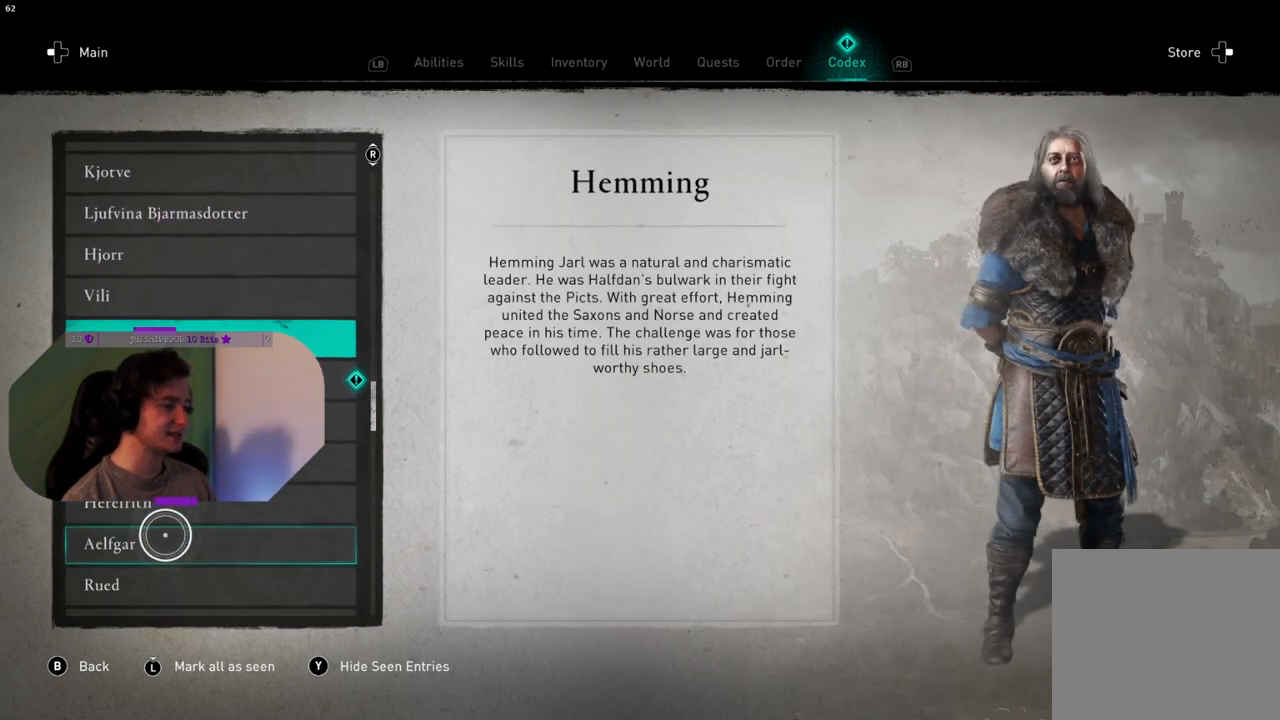
{"buttons": ["CROSS"], "left_stick": "center", "right_stick": "center", "events": [[450, "left_stick", "center"], [500, "CROSS", "down"]]}
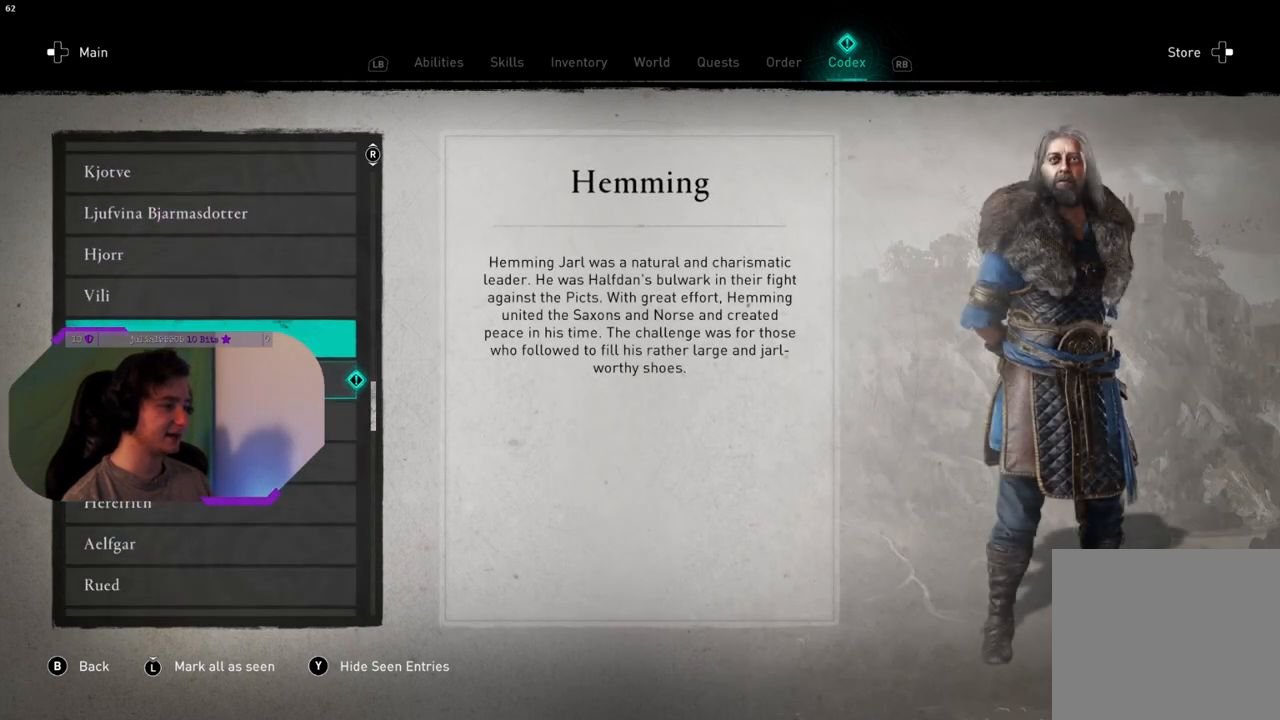
{"buttons": [], "left_stick": "down", "right_stick": "down", "events": [[67, "CROSS", "up"], [200, "left_stick", "down"], [217, "right_stick", "down"]]}
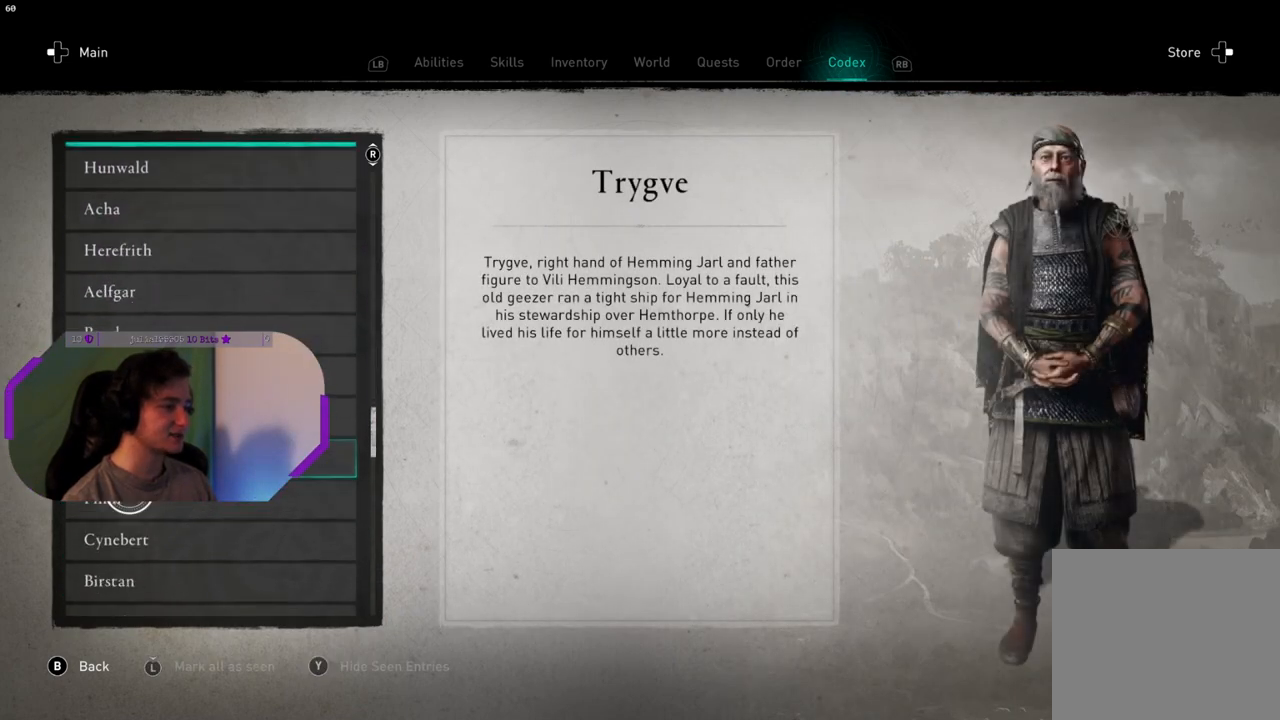
{"buttons": [], "left_stick": "down", "right_stick": "down", "events": []}
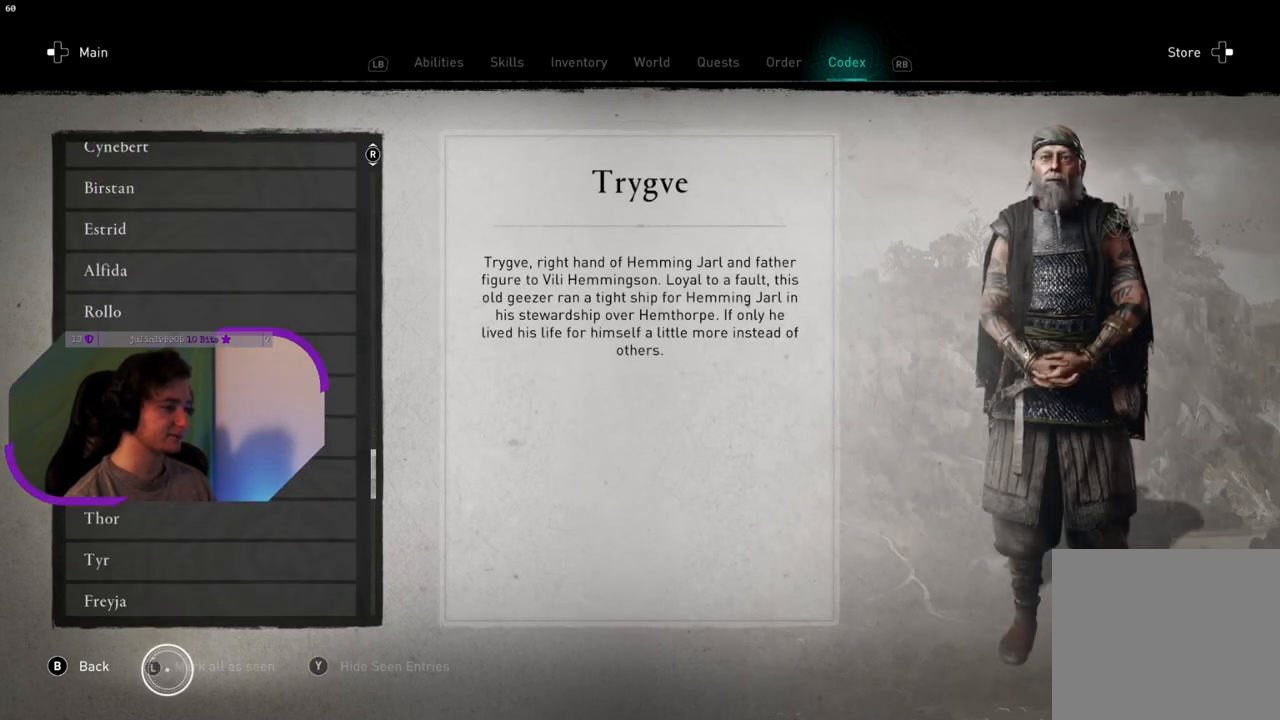
{"buttons": [], "left_stick": "up", "right_stick": "center", "events": [[117, "left_stick", "center"], [267, "left_stick", "up"], [283, "right_stick", "center"], [333, "right_stick", "up"], [483, "right_stick", "center"]]}
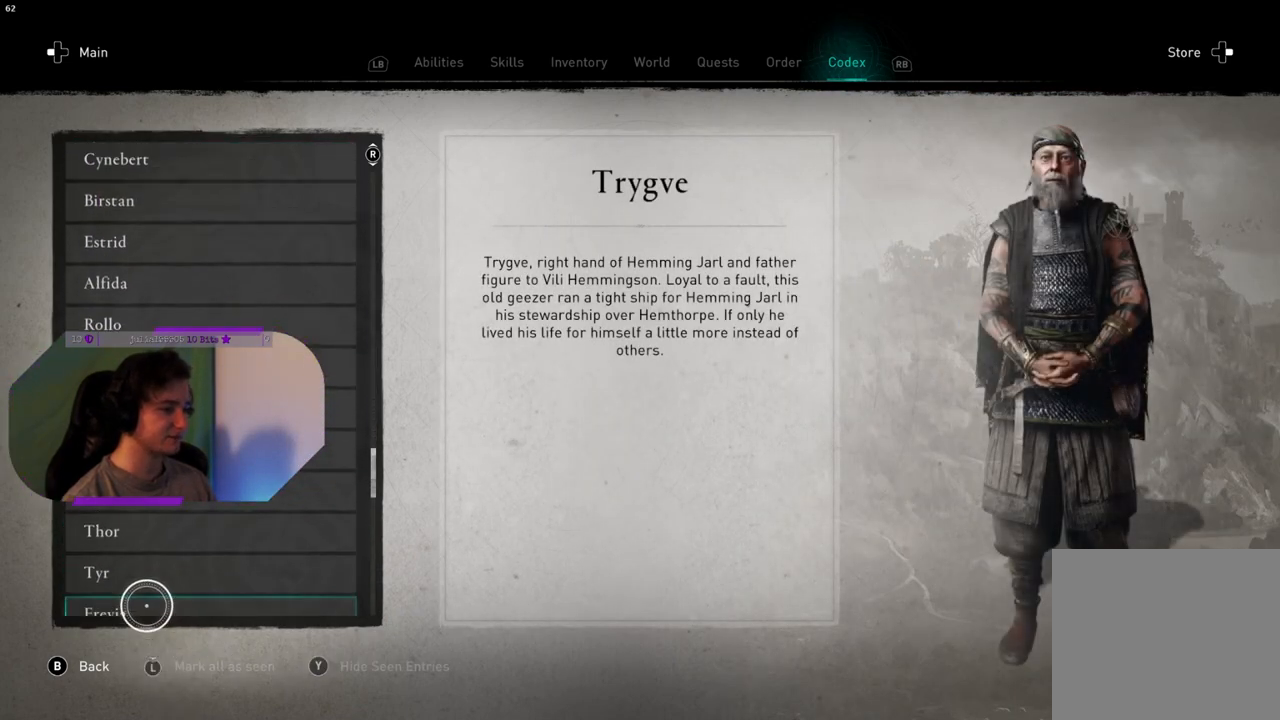
{"buttons": [], "left_stick": "up", "right_stick": "down", "events": [[33, "right_stick", "down"], [117, "left_stick", "center"], [367, "left_stick", "up"]]}
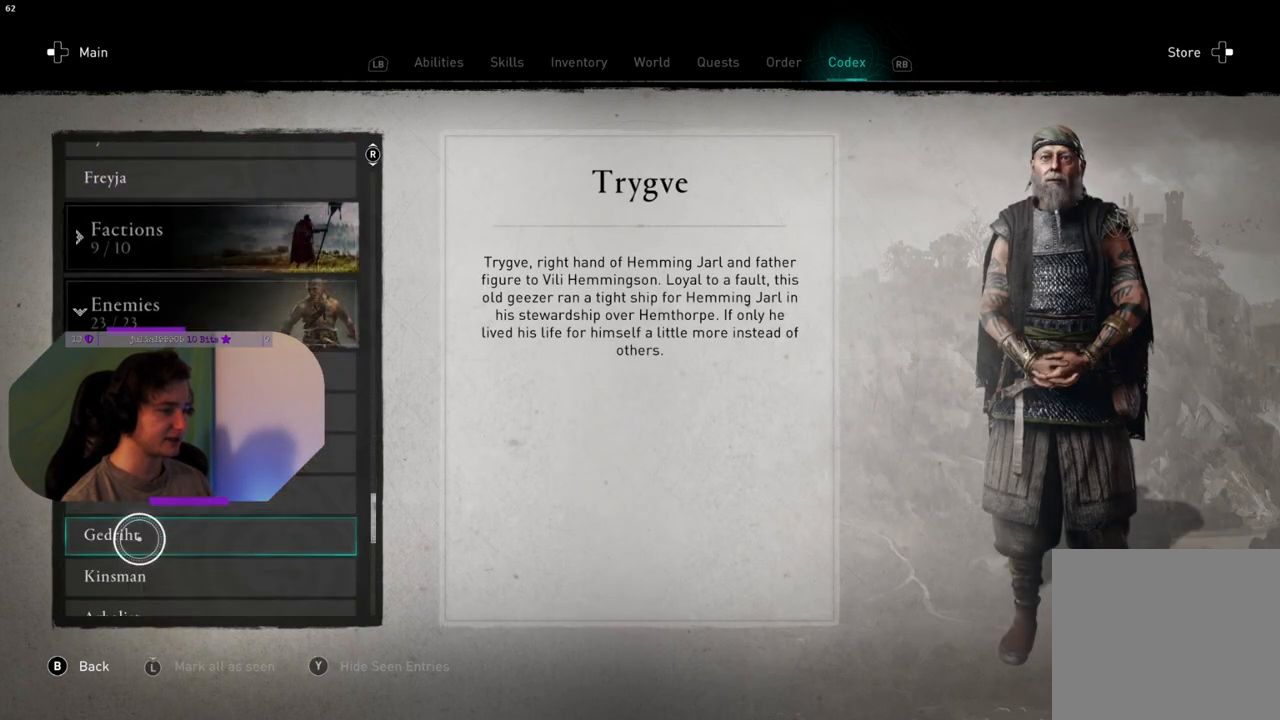
{"buttons": [], "left_stick": "up", "right_stick": "down", "events": []}
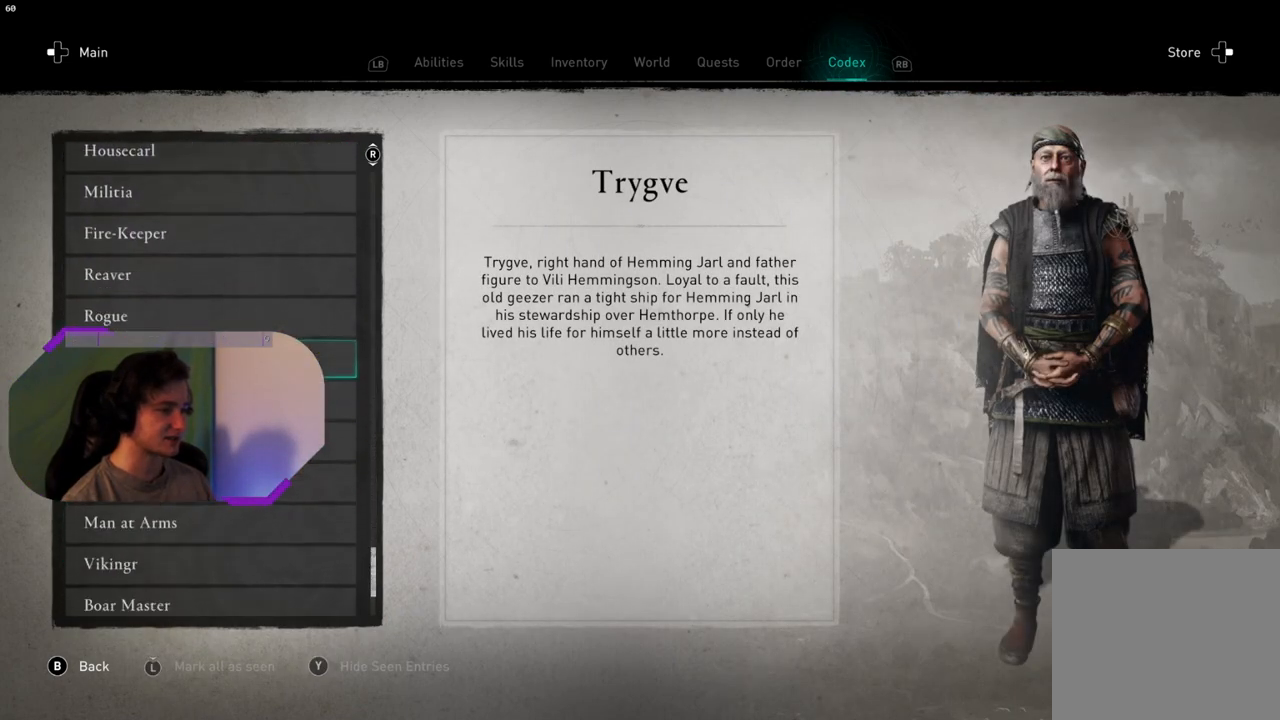
{"buttons": [], "left_stick": "center", "right_stick": "center", "events": [[367, "right_stick", "center"], [500, "left_stick", "center"]]}
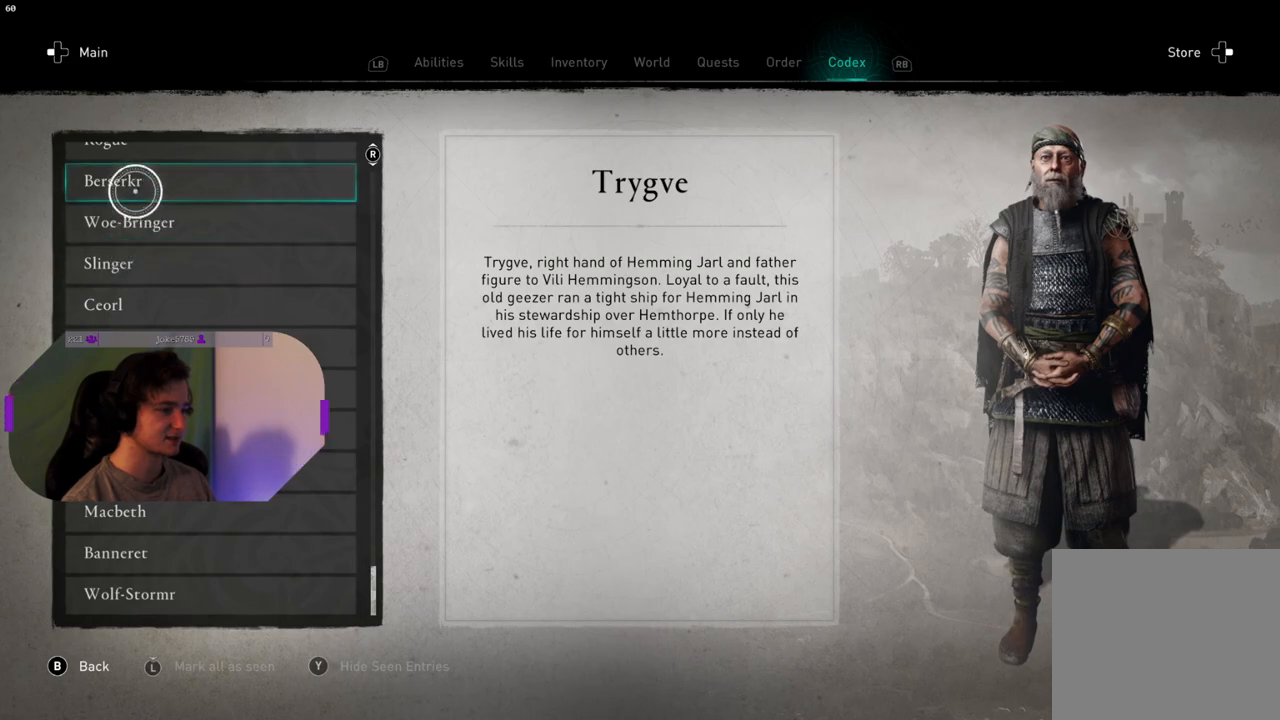
{"buttons": [], "left_stick": "center", "right_stick": "center", "events": [[67, "CIRCLE", "down"], [117, "CIRCLE", "up"]]}
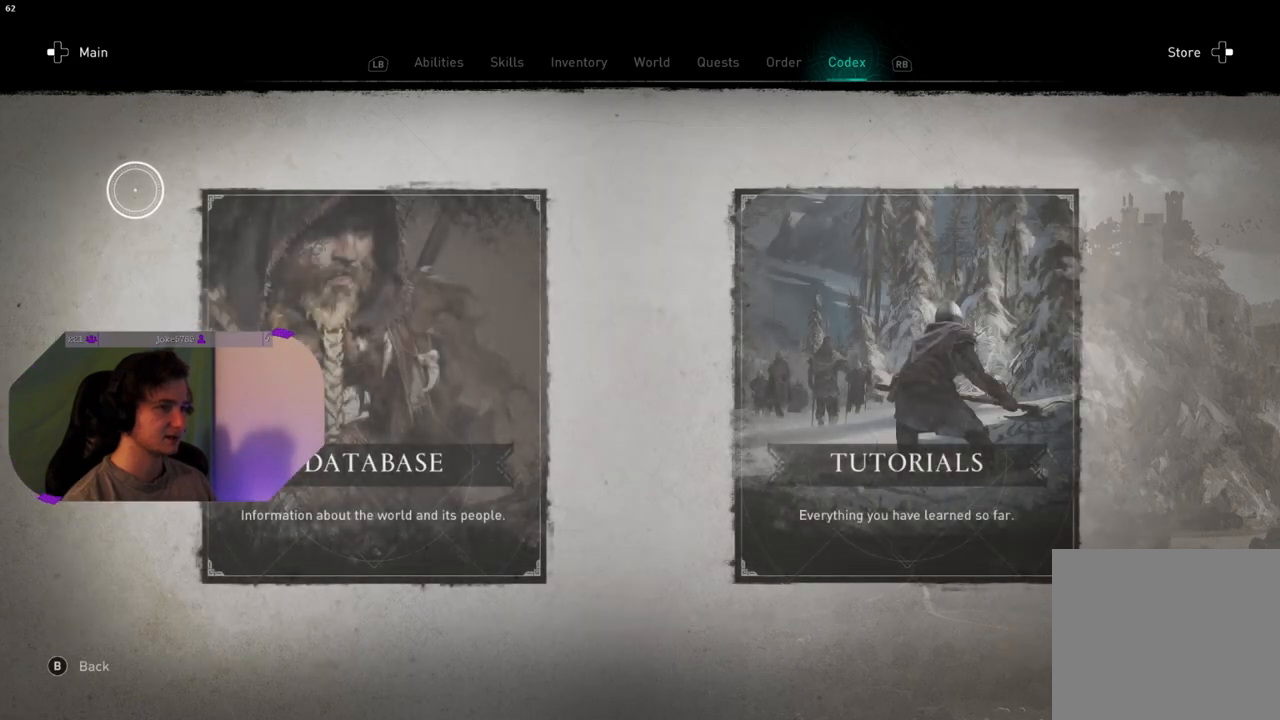
{"buttons": [], "left_stick": "center", "right_stick": "center", "events": []}